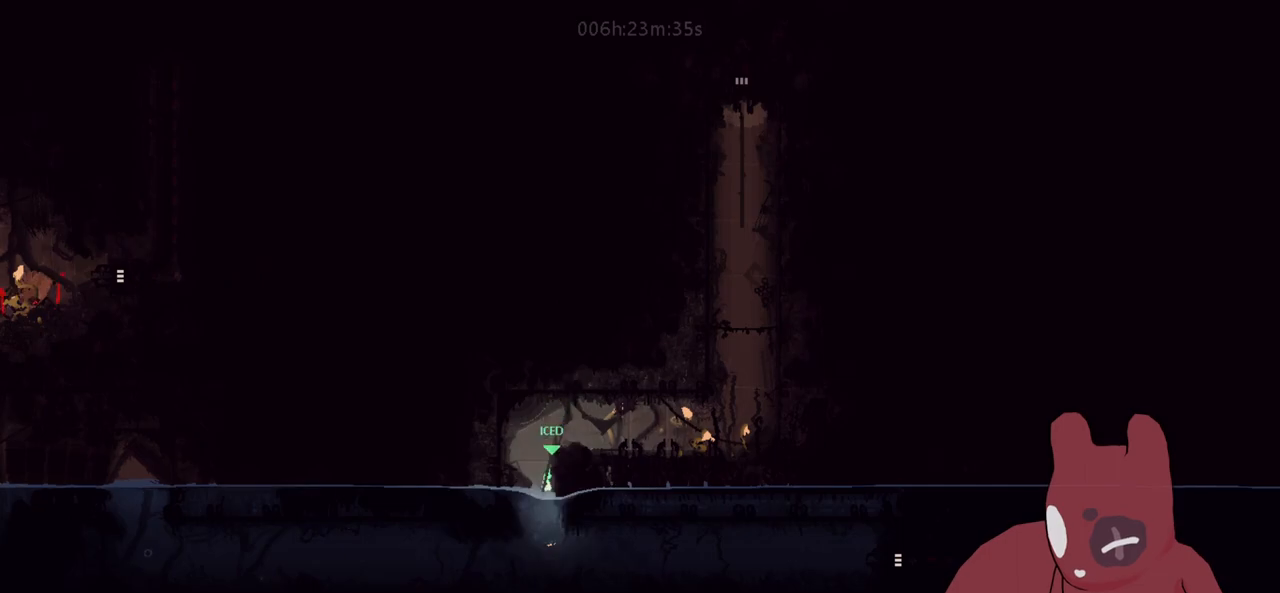
Gameplay with keyboard; each line is a JSON object with the keys held at the frame after it. "events" lists presses ("down") and releases ("up") of "a", "cheat", "d", "grab", "jump", "map", "s", "throw" and "w" between this image and that frame as [ms after this image, input, new state], when the widget could be followed in between. No other keys are recorded. Mouse input is not recorded. Key names are as the overlay labels them; some are game actions (e.g. jump) rather than physical keys.
{"keys": ["d", "w"], "events": [[116, "s", "up"], [450, "w", "down"]]}
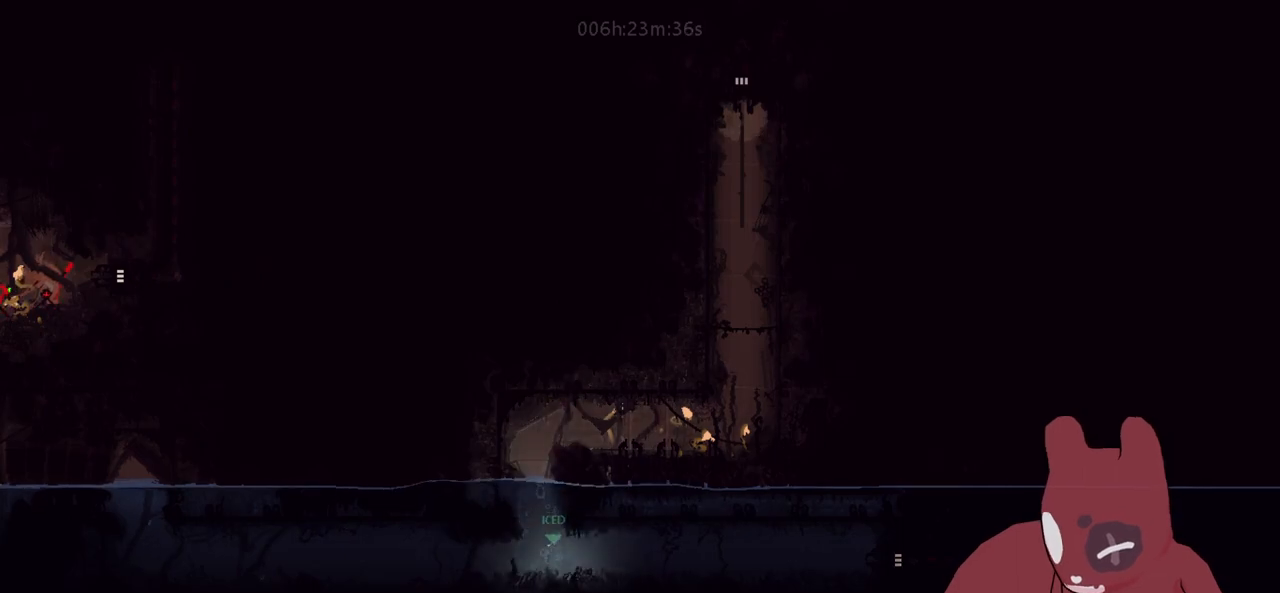
{"keys": ["d", "s"], "events": [[316, "w", "up"], [416, "s", "down"]]}
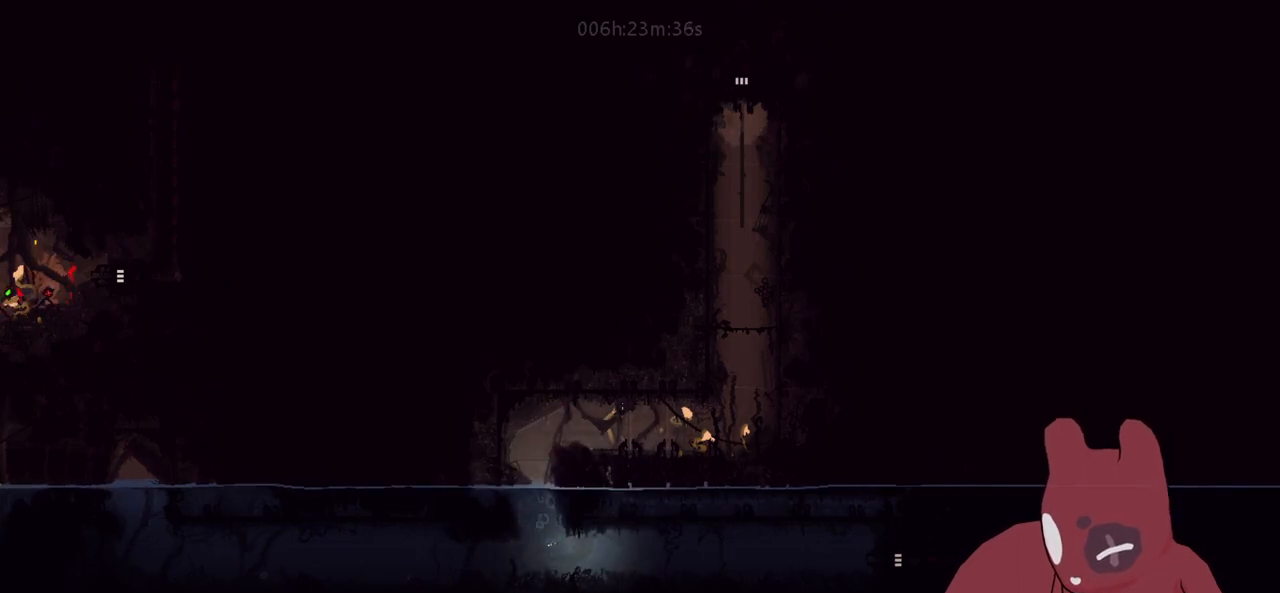
{"keys": ["d", "w"], "events": [[383, "s", "up"], [483, "w", "down"]]}
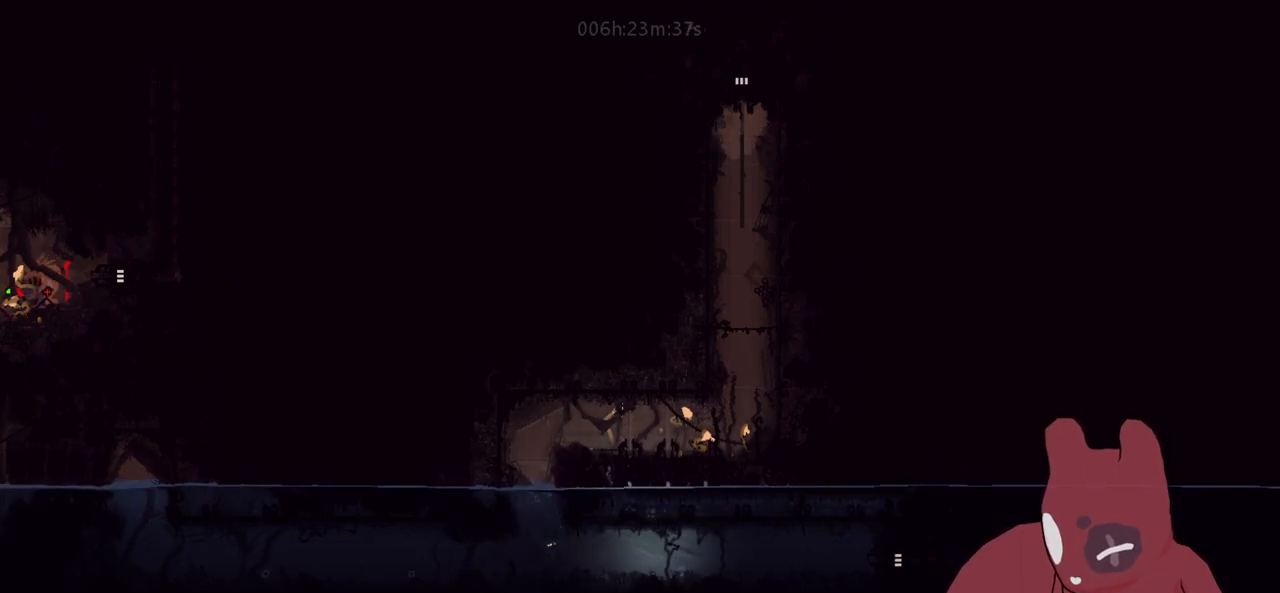
{"keys": ["d", "s"], "events": [[216, "w", "up"], [300, "s", "down"]]}
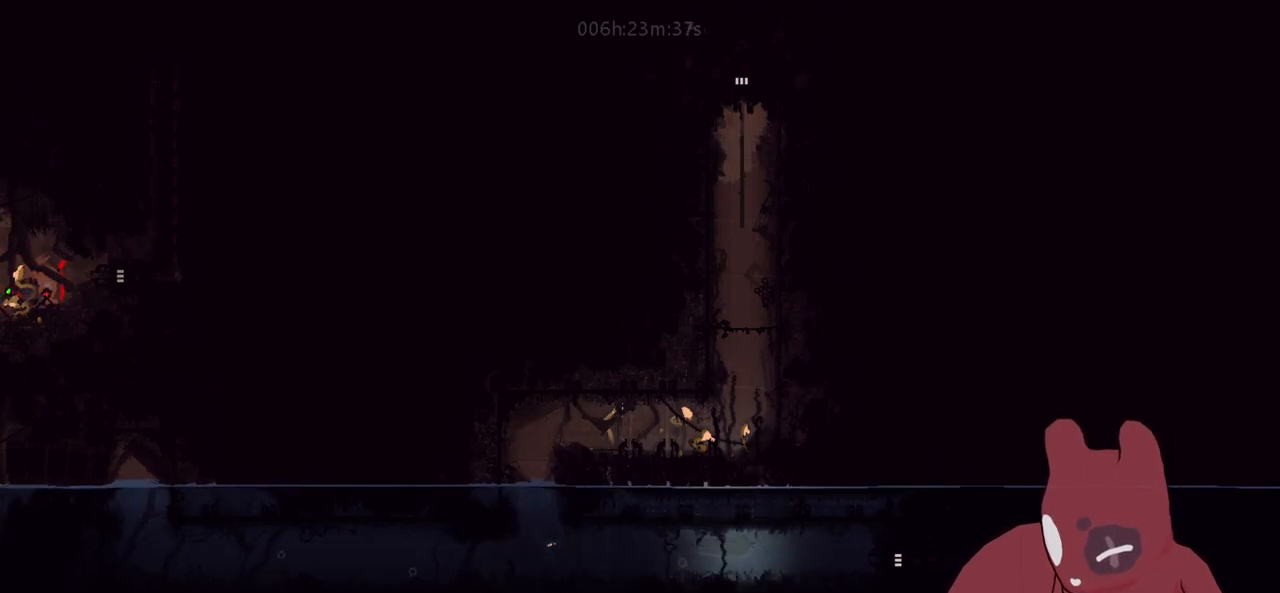
{"keys": ["d"], "events": [[133, "s", "up"], [266, "w", "down"], [416, "w", "up"]]}
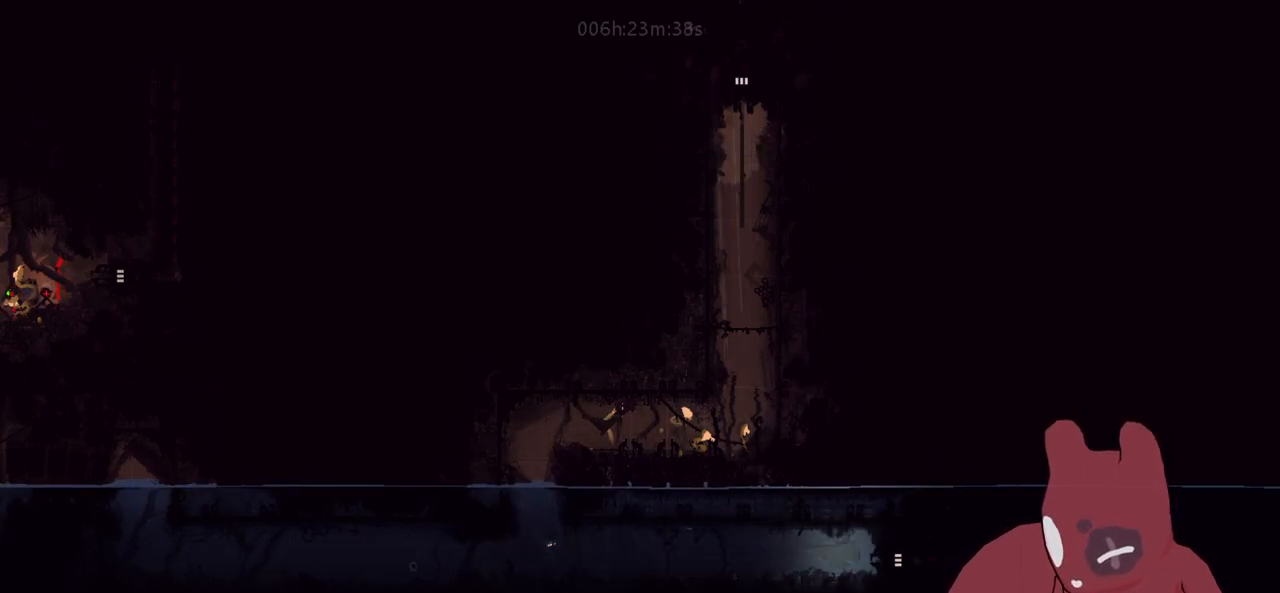
{"keys": ["d"], "events": []}
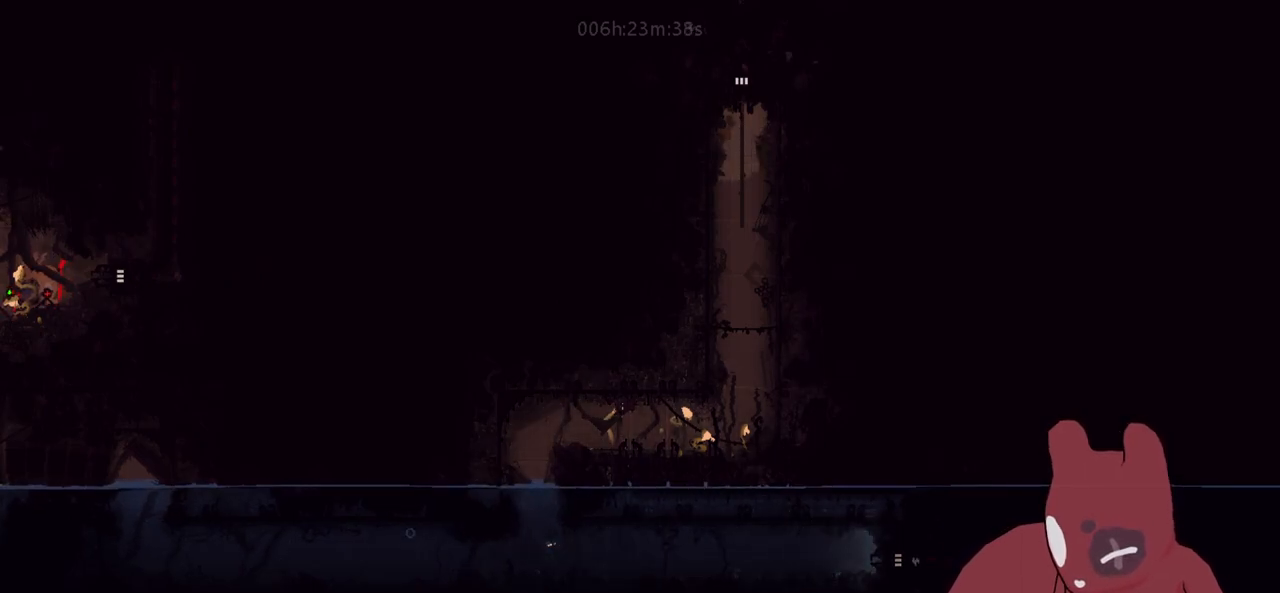
{"keys": ["d"], "events": []}
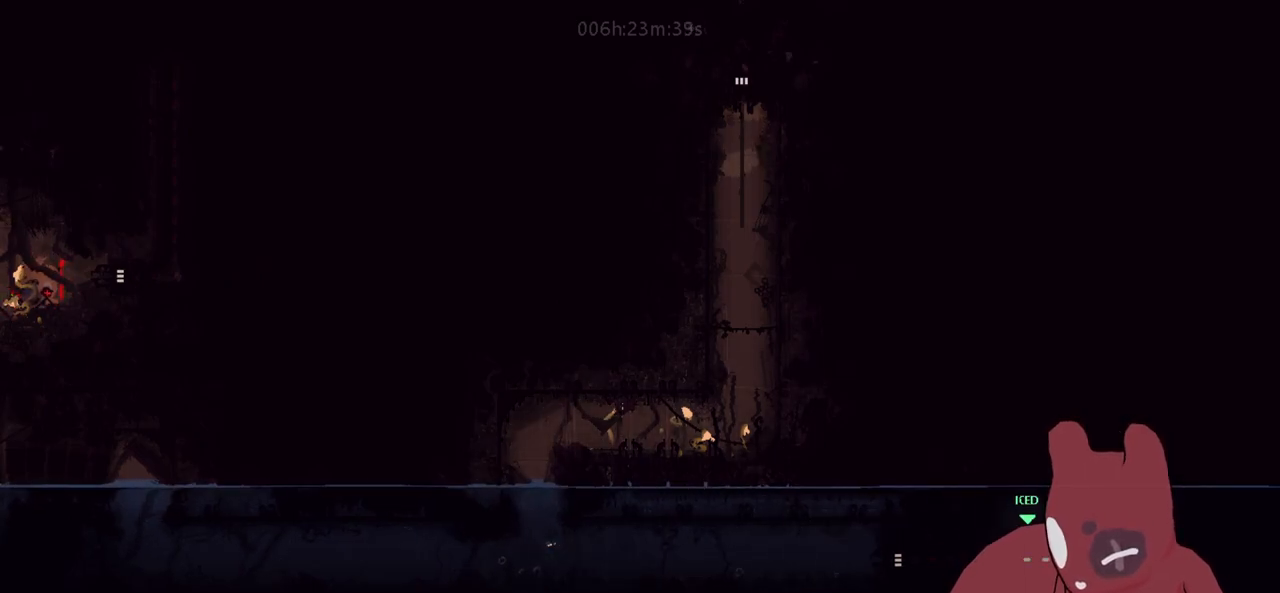
{"keys": ["d"], "events": []}
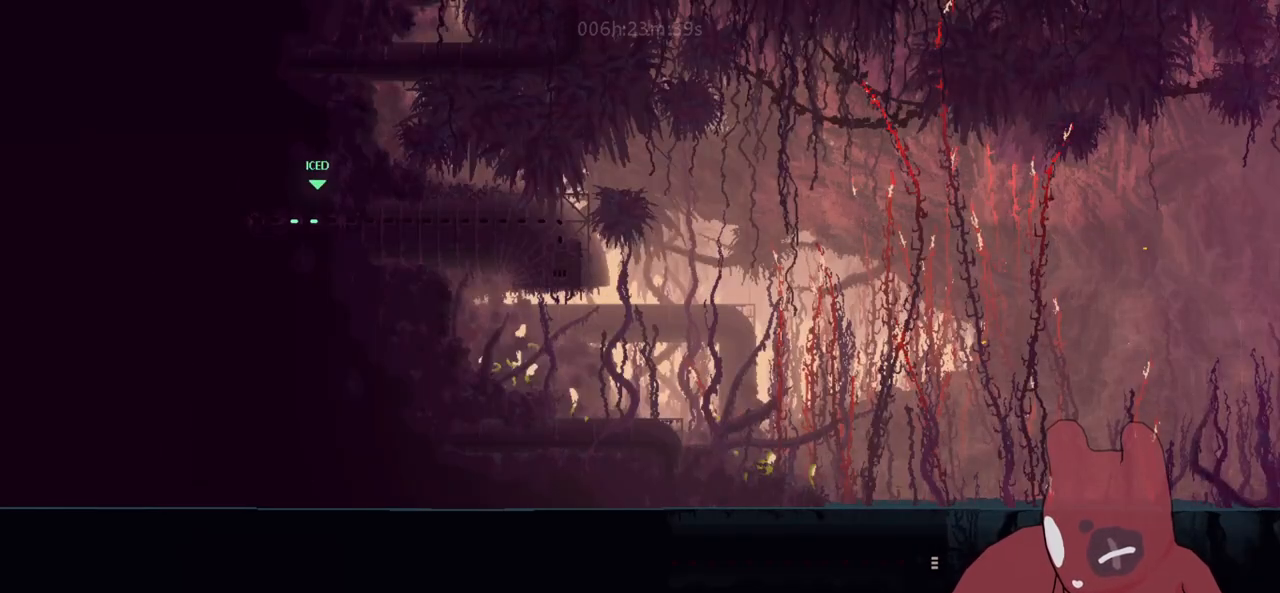
{"keys": ["d"], "events": []}
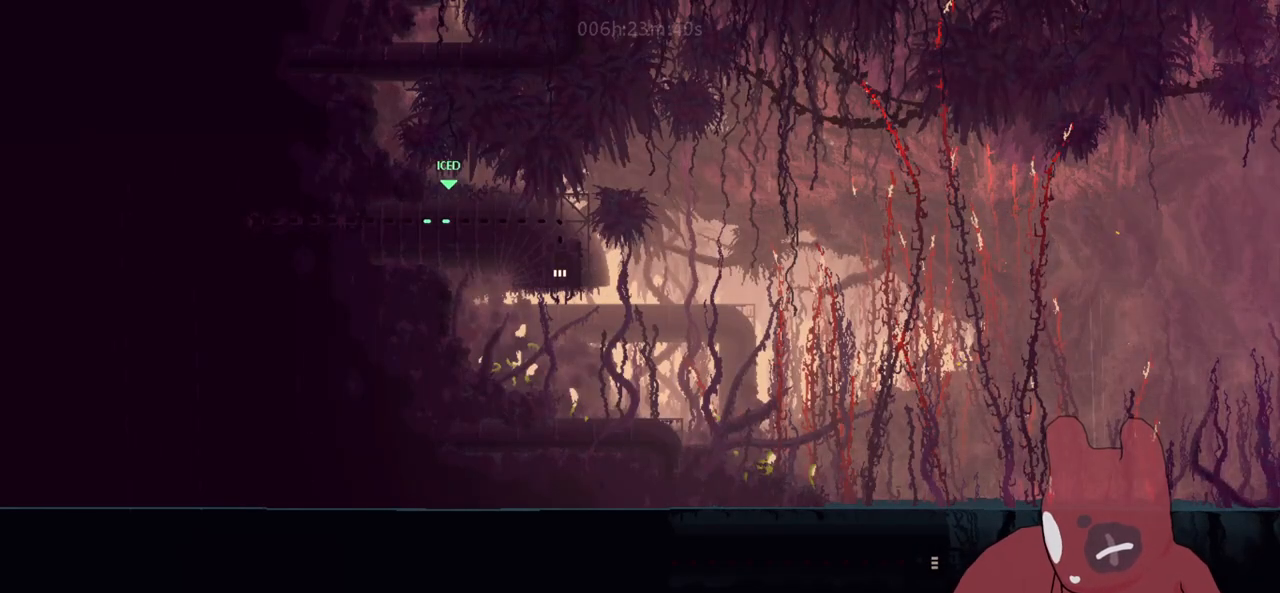
{"keys": ["d", "s"], "events": [[250, "s", "down"]]}
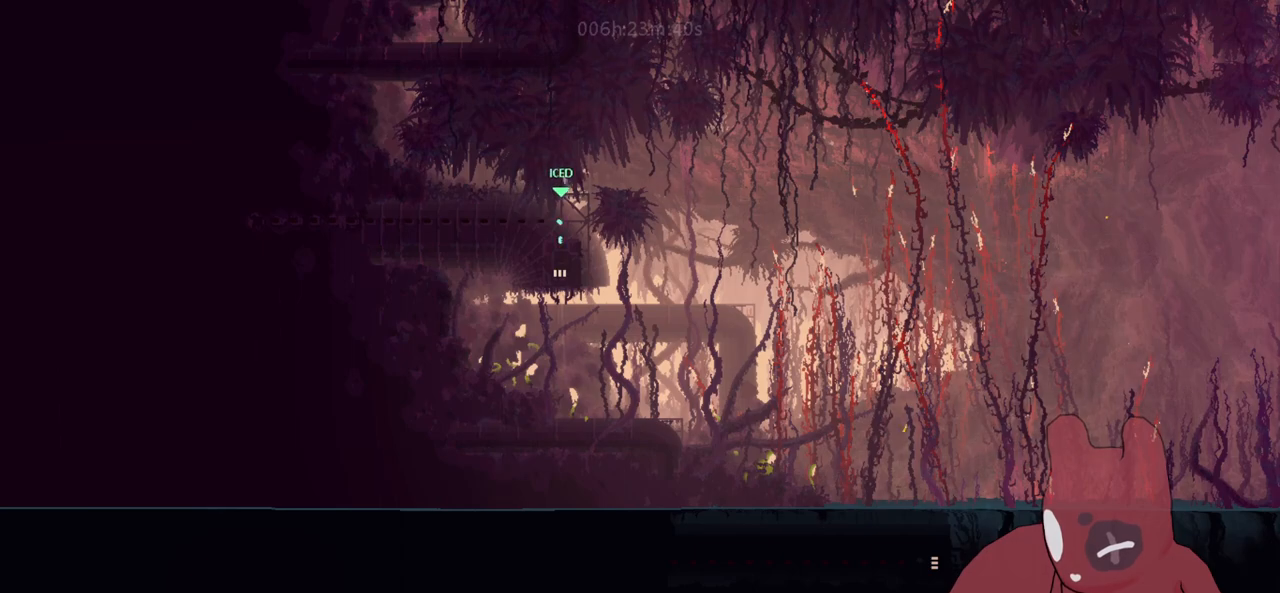
{"keys": ["d", "s"], "events": [[133, "jump", "down"], [233, "jump", "up"]]}
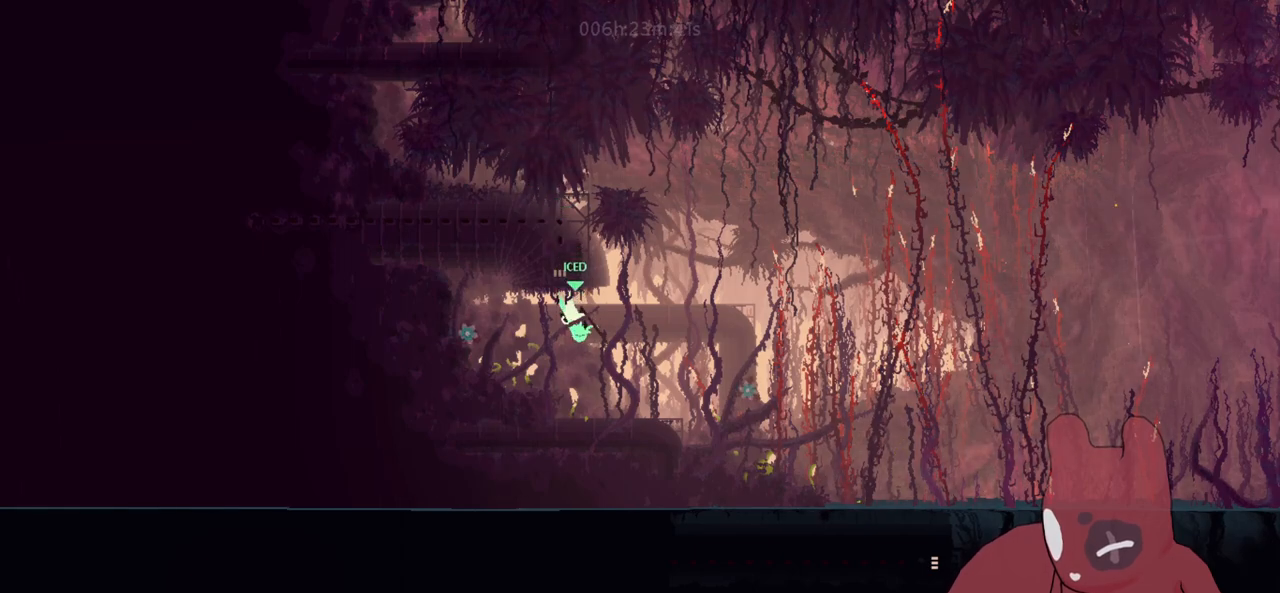
{"keys": ["d"], "events": [[50, "jump", "down"], [150, "jump", "up"], [233, "jump", "down"], [233, "s", "up"], [333, "jump", "up"], [383, "w", "down"], [433, "jump", "down"], [466, "jump", "up"], [466, "w", "up"]]}
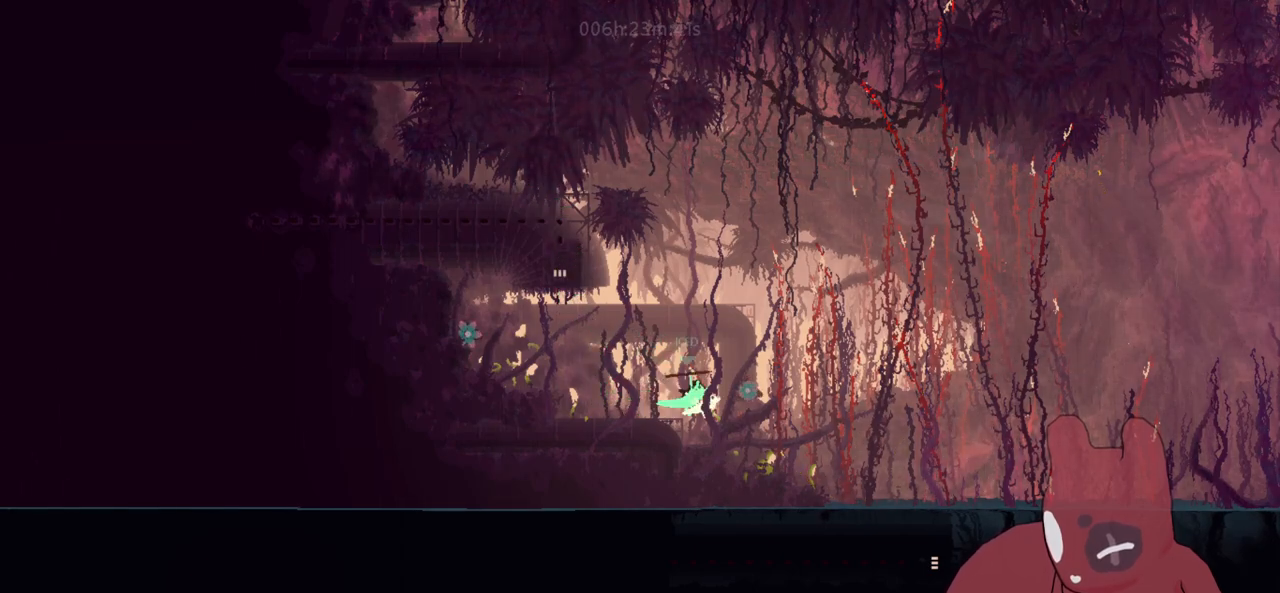
{"keys": ["d"], "events": [[66, "jump", "down"], [116, "w", "down"], [166, "jump", "up"], [166, "w", "up"]]}
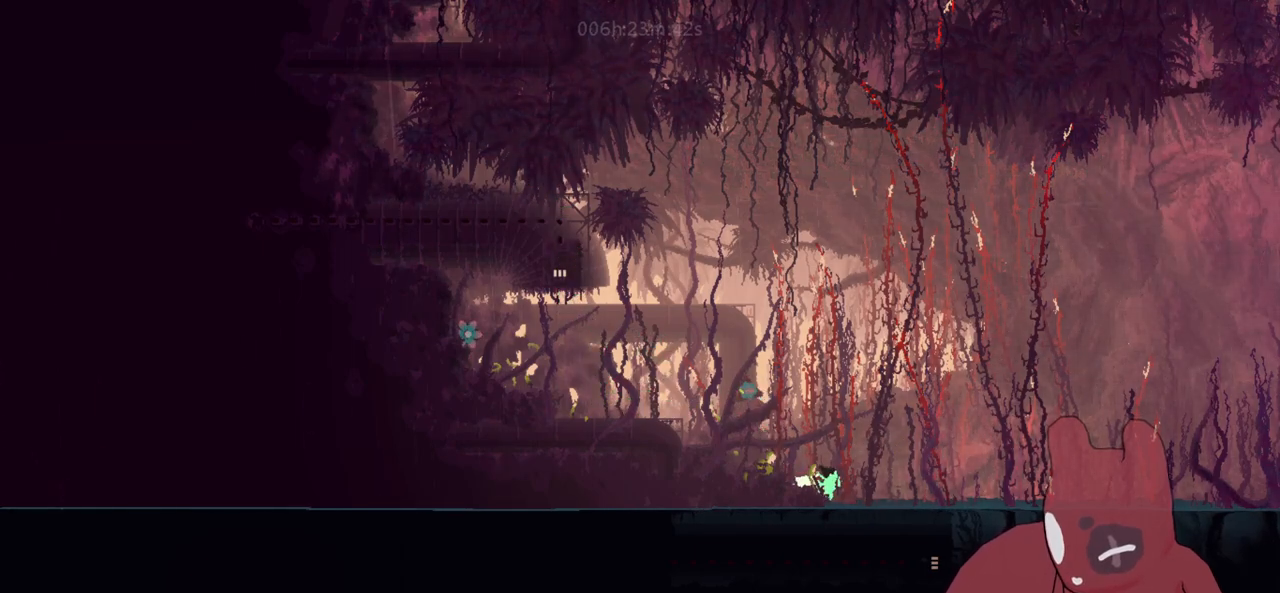
{"keys": ["d"], "events": []}
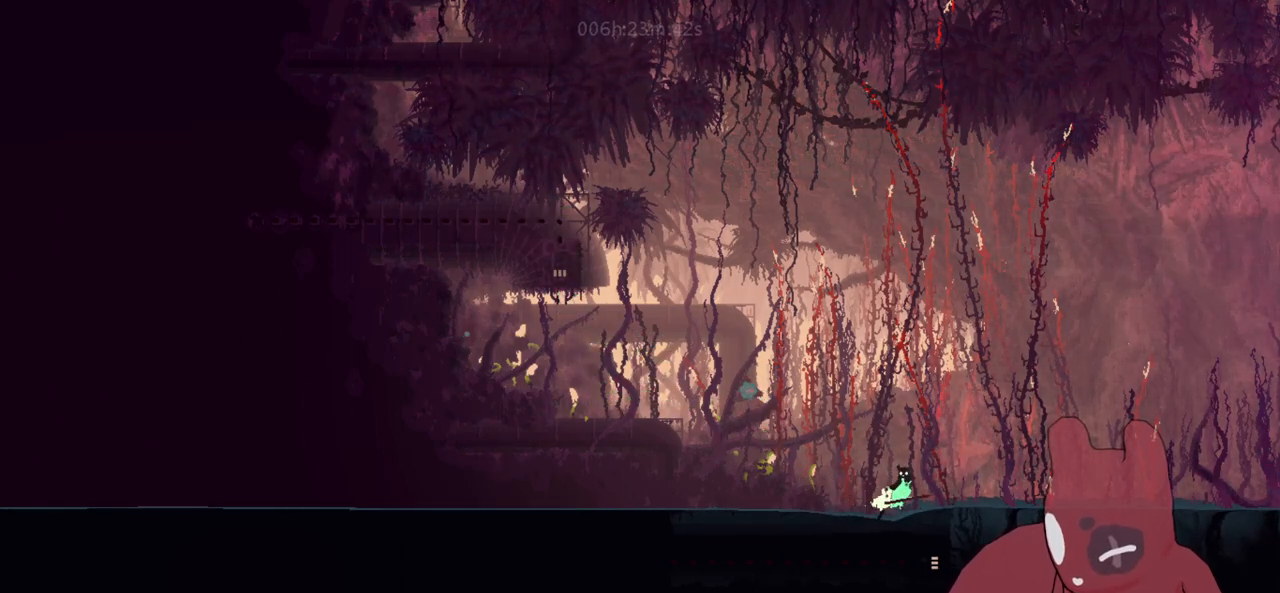
{"keys": ["d", "w"], "events": [[100, "jump", "down"], [383, "w", "down"], [433, "jump", "up"]]}
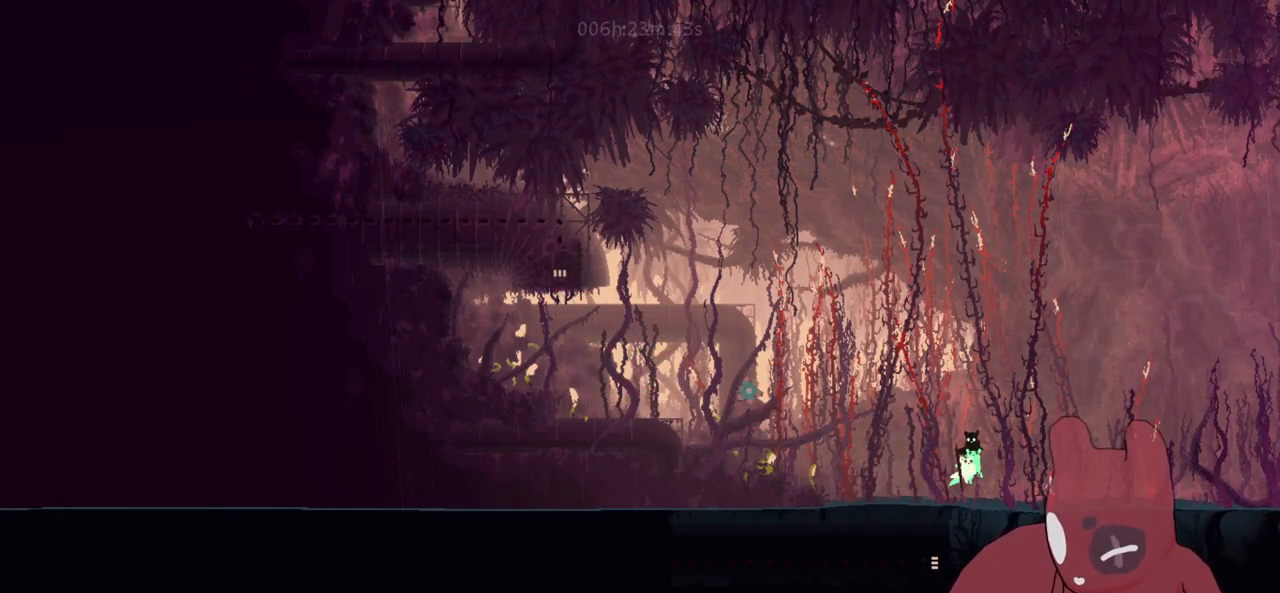
{"keys": ["d", "jump", "w"], "events": [[250, "jump", "down"], [350, "jump", "up"], [450, "jump", "down"]]}
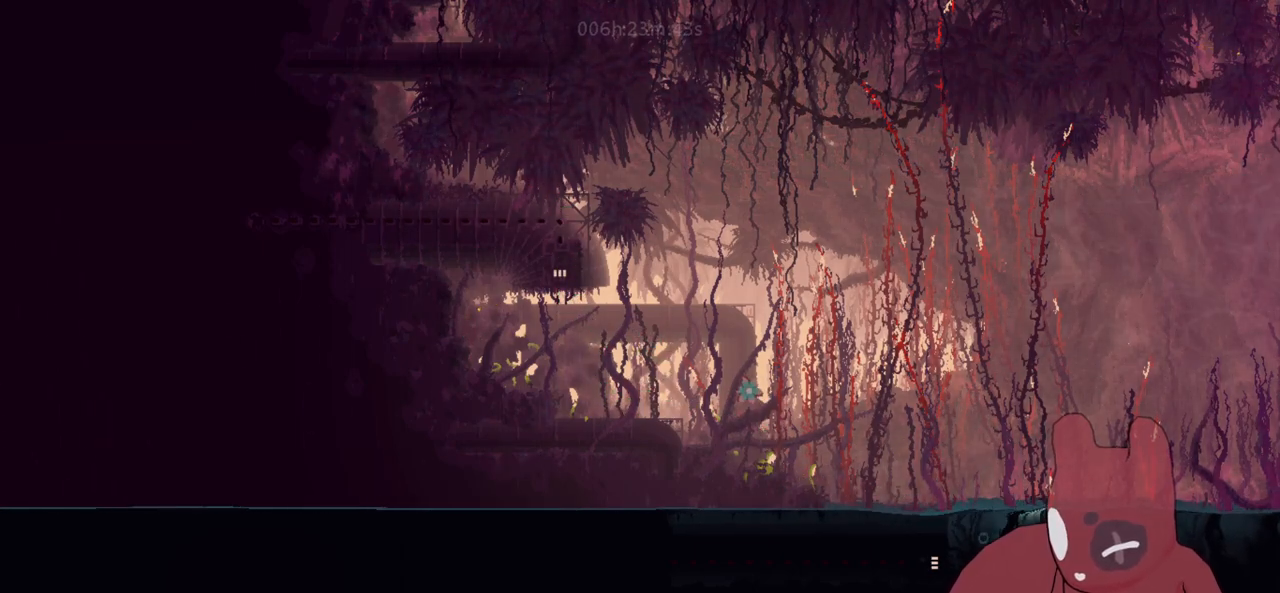
{"keys": ["d", "jump", "w"], "events": [[33, "jump", "up"], [133, "jump", "down"], [233, "jump", "up"], [316, "jump", "down"], [416, "jump", "up"], [500, "jump", "down"]]}
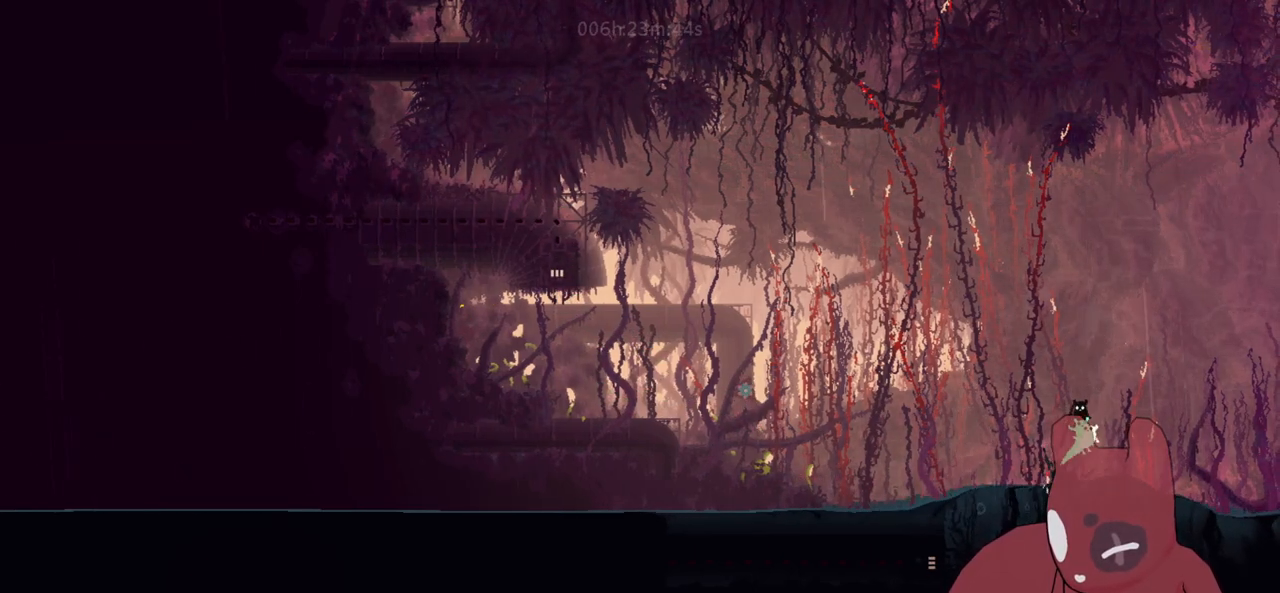
{"keys": ["d", "jump", "w"], "events": [[150, "jump", "up"], [233, "jump", "down"], [333, "jump", "up"], [433, "jump", "down"]]}
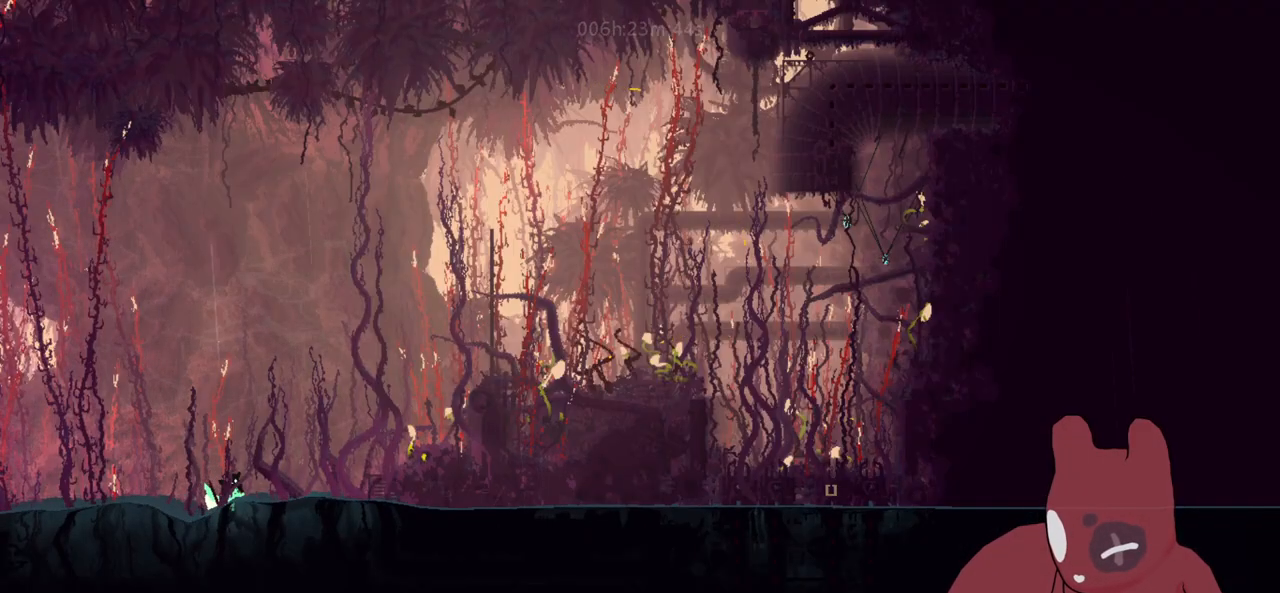
{"keys": ["d", "w"], "events": [[16, "jump", "up"], [116, "jump", "down"], [266, "jump", "up"], [350, "jump", "down"], [483, "jump", "up"]]}
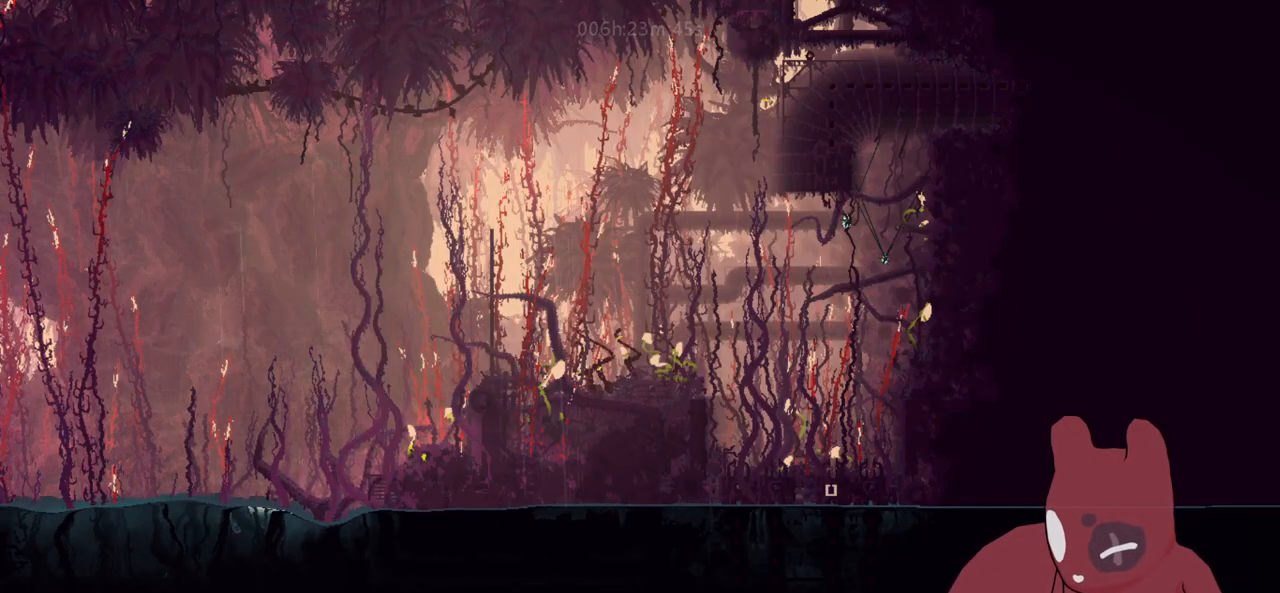
{"keys": ["d", "jump", "w"], "events": [[83, "jump", "down"], [183, "jump", "up"], [266, "jump", "down"], [366, "jump", "up"], [450, "jump", "down"]]}
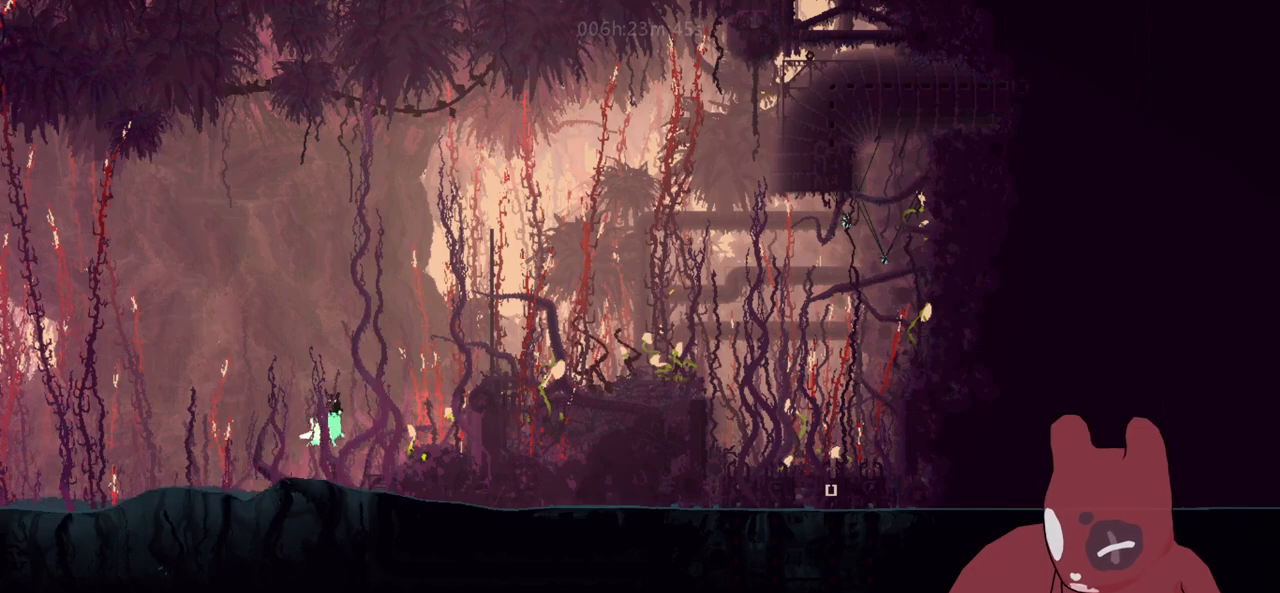
{"keys": ["d", "jump", "w"], "events": [[100, "jump", "up"], [200, "jump", "down"], [383, "jump", "up"], [433, "jump", "down"]]}
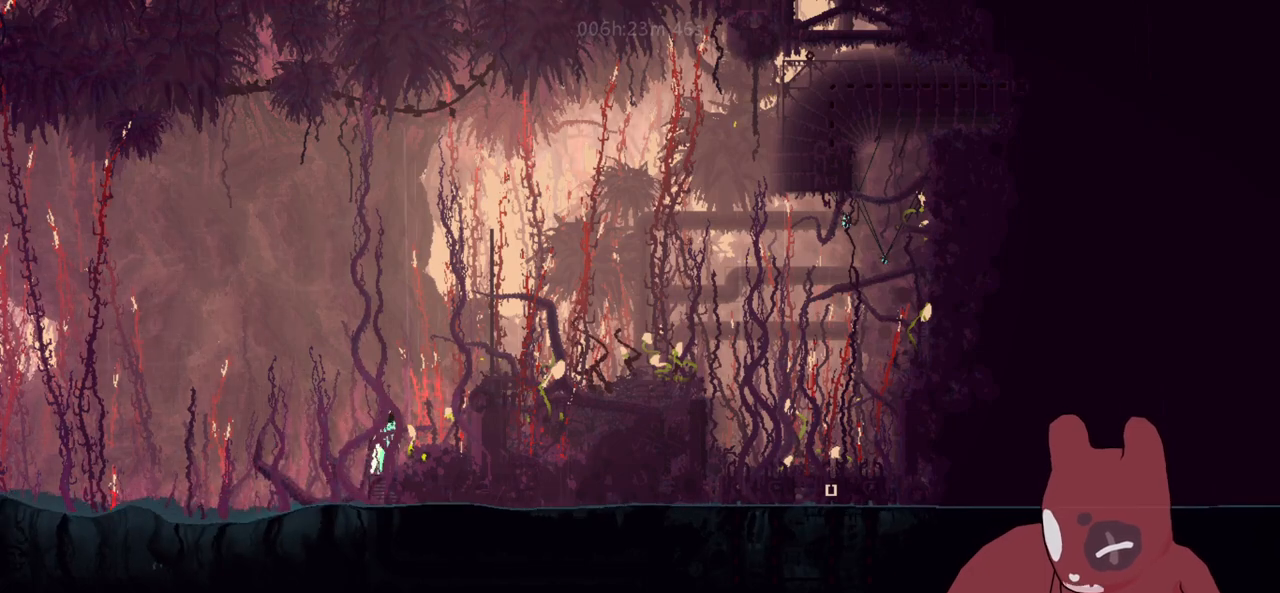
{"keys": ["d", "w"], "events": [[66, "jump", "up"], [166, "jump", "down"], [266, "jump", "up"], [350, "jump", "down"], [450, "jump", "up"]]}
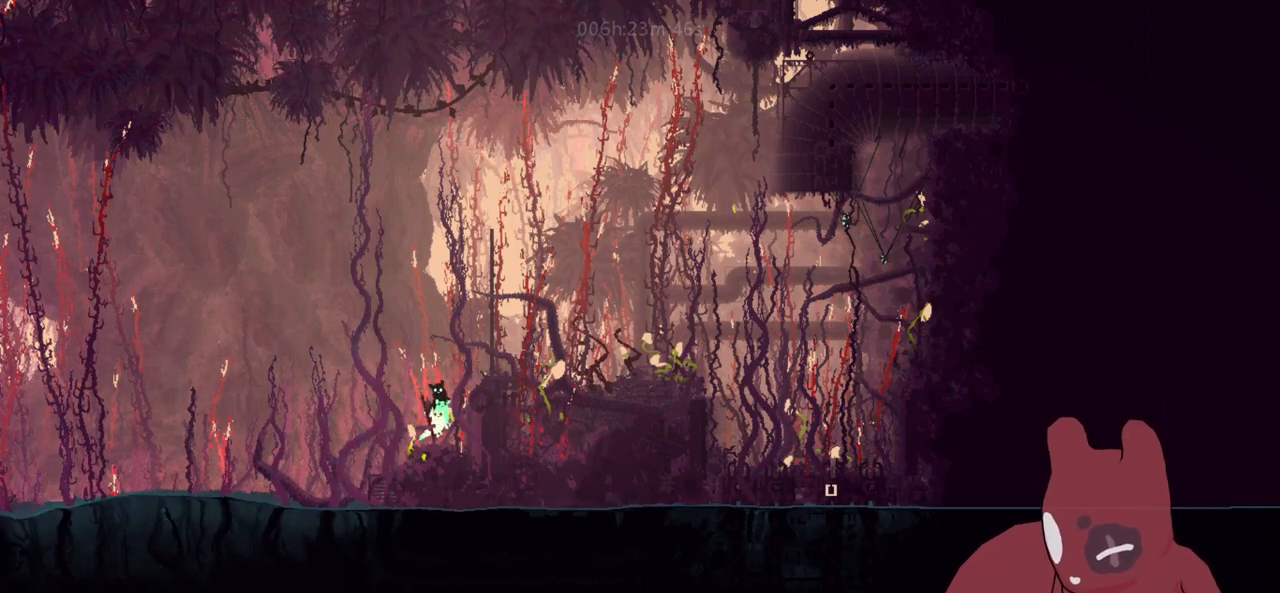
{"keys": ["map"], "events": [[33, "jump", "down"], [316, "jump", "up"], [316, "w", "up"], [366, "map", "down"], [500, "d", "up"]]}